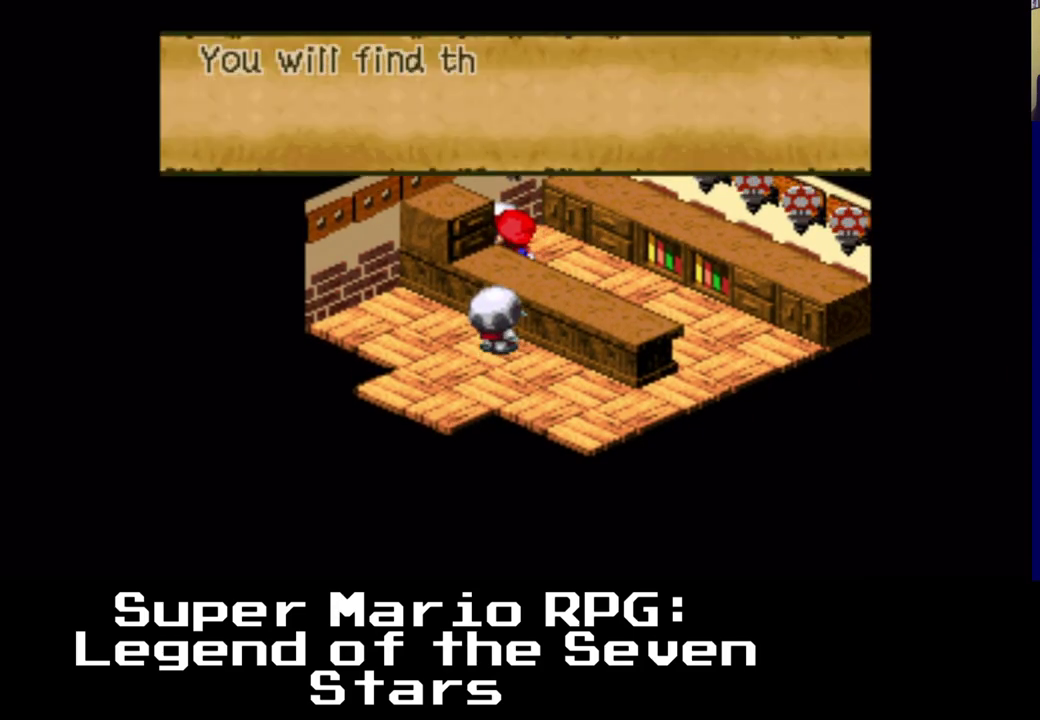
Gameplay with a controller (Xbox layout); each line is a JSON object with the inputs held at the frame after it. "events" lists button and stick changes between this image and that frame as [ms after this image, input, new state], when the widget could be followed in between. Not read: right_stick.
{"buttons": ["DPAD_DOWN", "DPAD_RIGHT"], "left_stick": "center", "events": [[367, "DPAD_DOWN", "down"], [367, "DPAD_RIGHT", "down"], [367, "DPAD_UP", "up"]]}
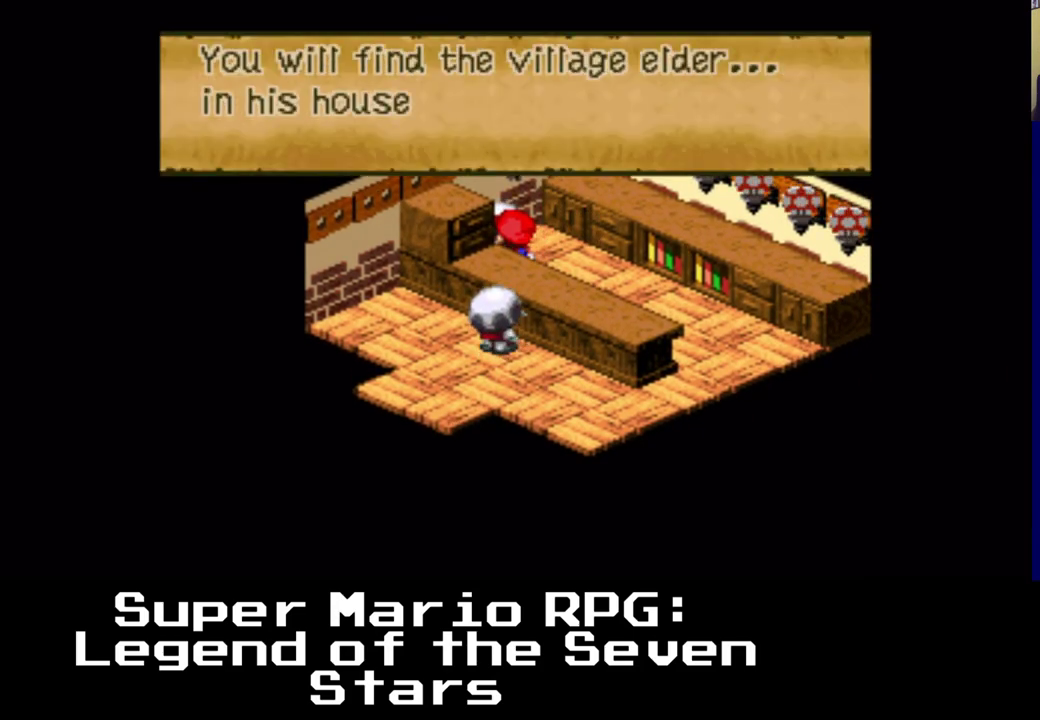
{"buttons": ["DPAD_DOWN", "DPAD_RIGHT"], "left_stick": "center", "events": [[150, "B", "down"], [267, "B", "up"]]}
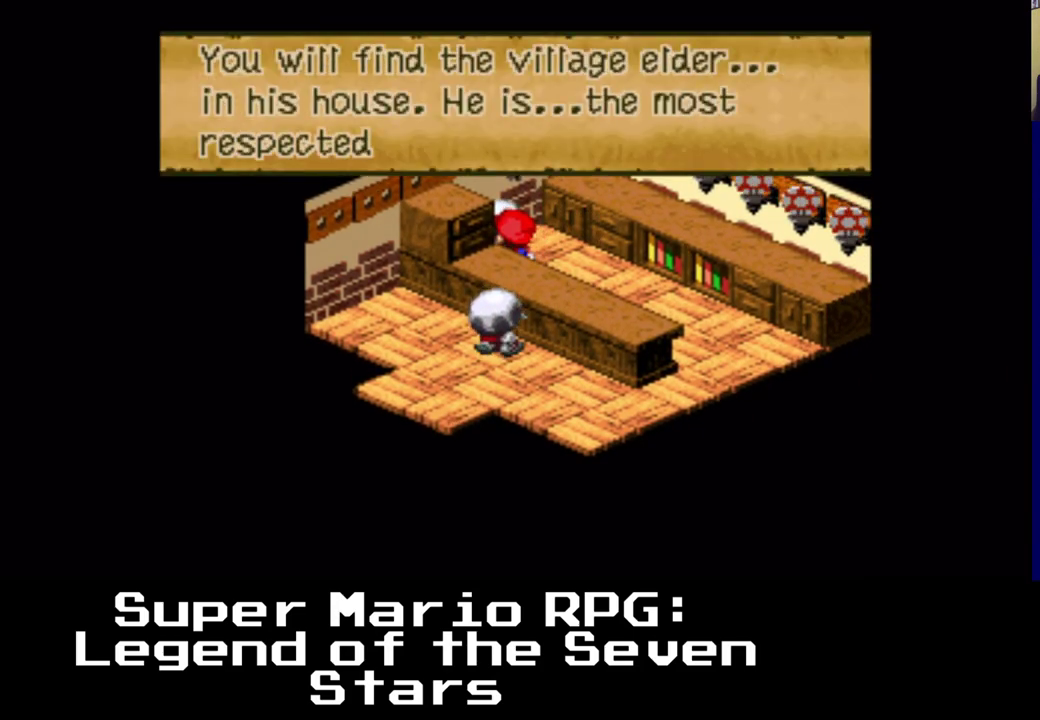
{"buttons": ["DPAD_DOWN", "DPAD_RIGHT"], "left_stick": "center", "events": []}
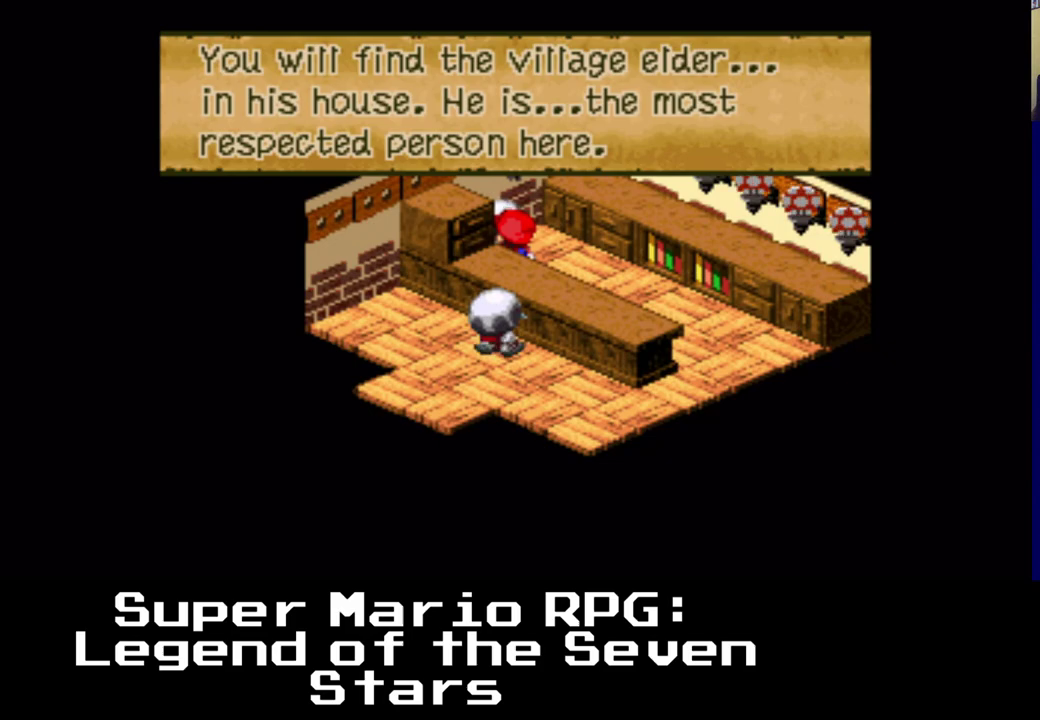
{"buttons": ["B", "DPAD_DOWN", "DPAD_RIGHT"], "left_stick": "center", "events": [[283, "B", "down"]]}
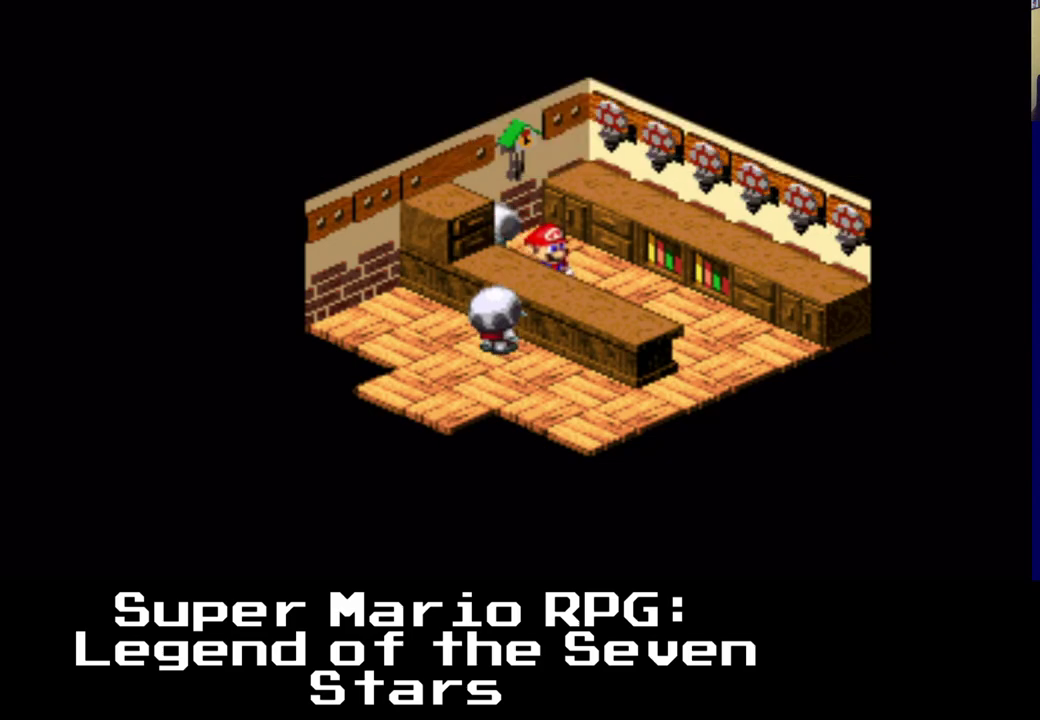
{"buttons": ["A", "X", "DPAD_DOWN", "DPAD_LEFT"], "left_stick": "center", "events": [[17, "B", "up"], [183, "X", "down"], [217, "DPAD_RIGHT", "up"], [317, "A", "down"], [367, "DPAD_LEFT", "down"]]}
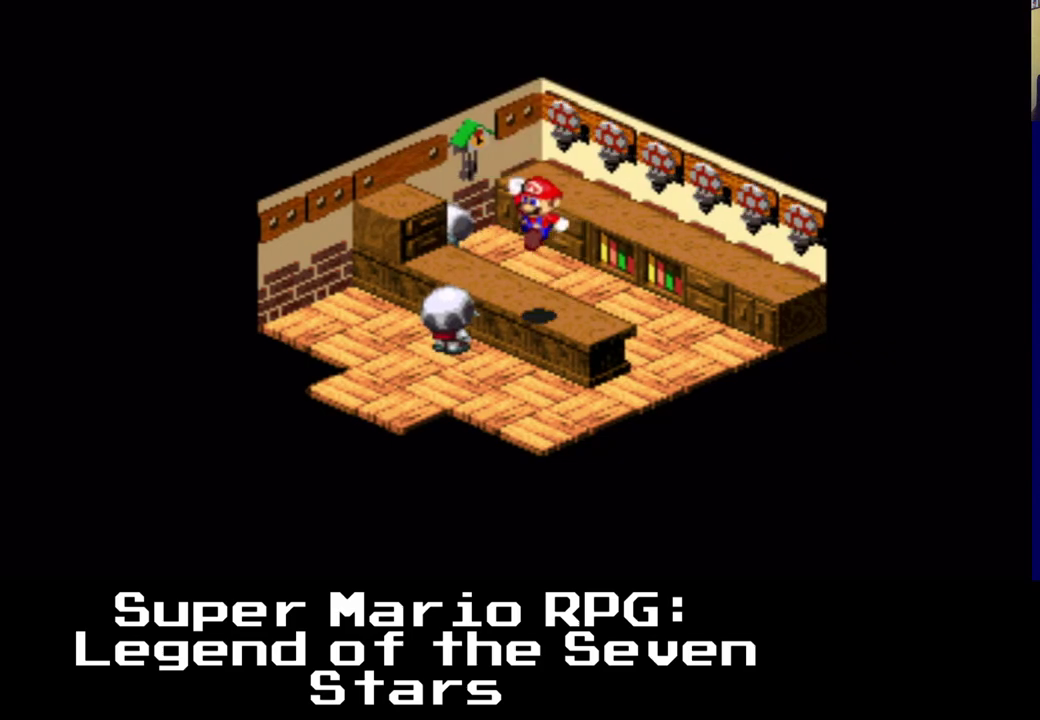
{"buttons": ["X", "DPAD_LEFT"], "left_stick": "center", "events": [[333, "DPAD_DOWN", "up"], [417, "A", "up"]]}
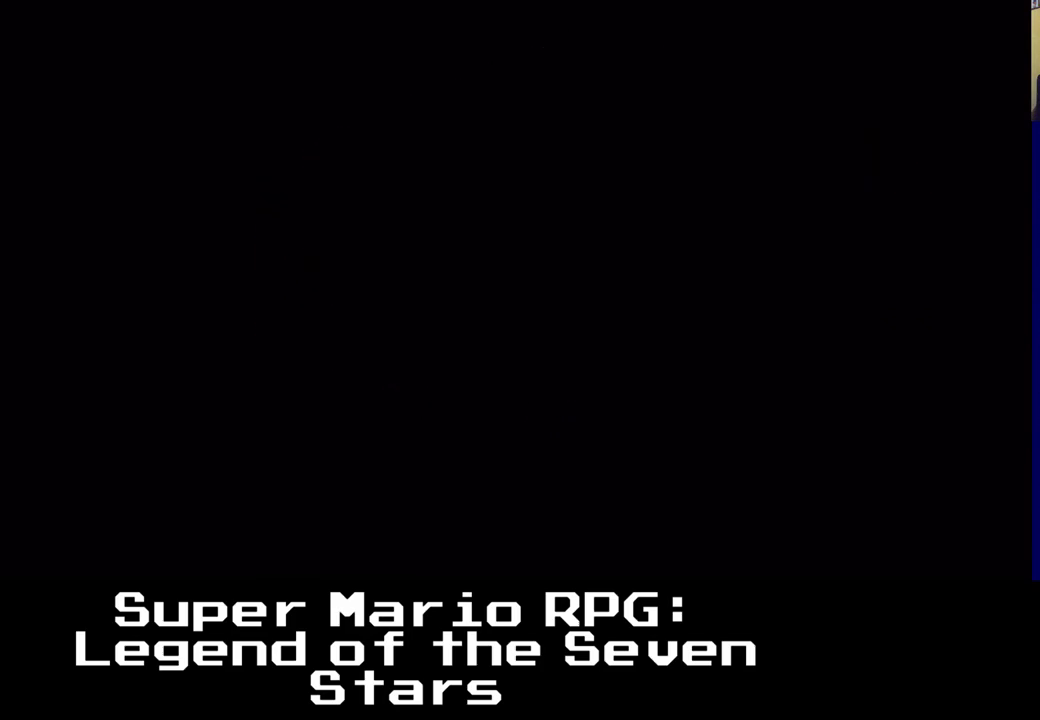
{"buttons": ["X", "DPAD_DOWN", "DPAD_LEFT"], "left_stick": "center", "events": [[67, "DPAD_DOWN", "down"], [267, "X", "up"], [450, "X", "down"]]}
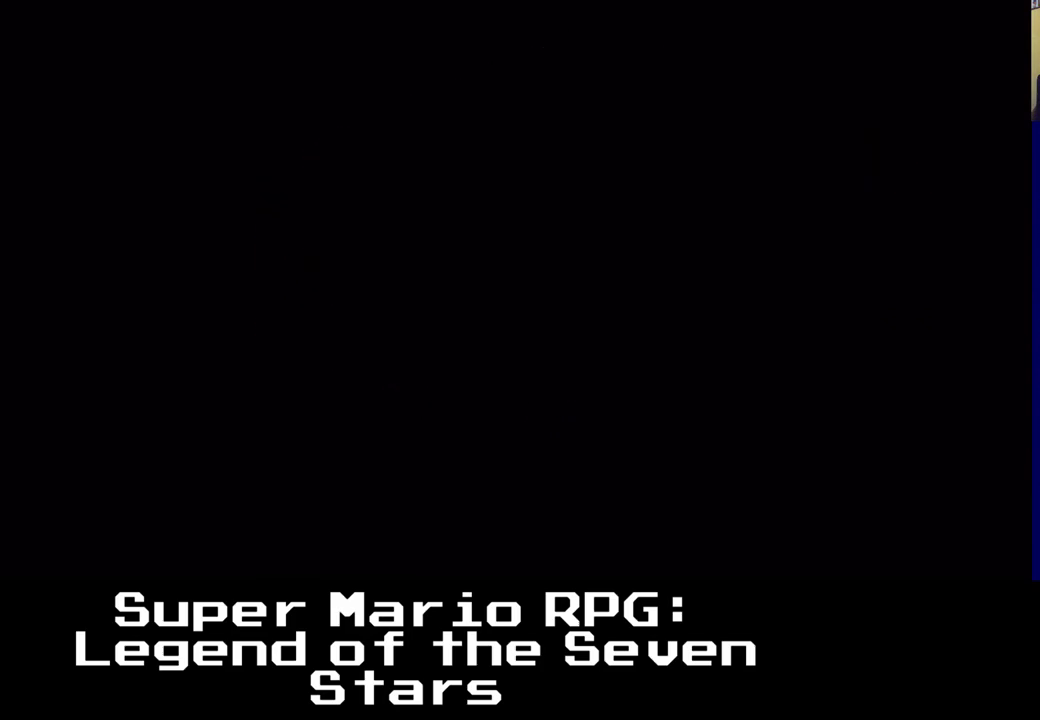
{"buttons": ["X", "DPAD_DOWN", "DPAD_RIGHT"], "left_stick": "center", "events": [[17, "DPAD_RIGHT", "down"], [117, "DPAD_LEFT", "up"]]}
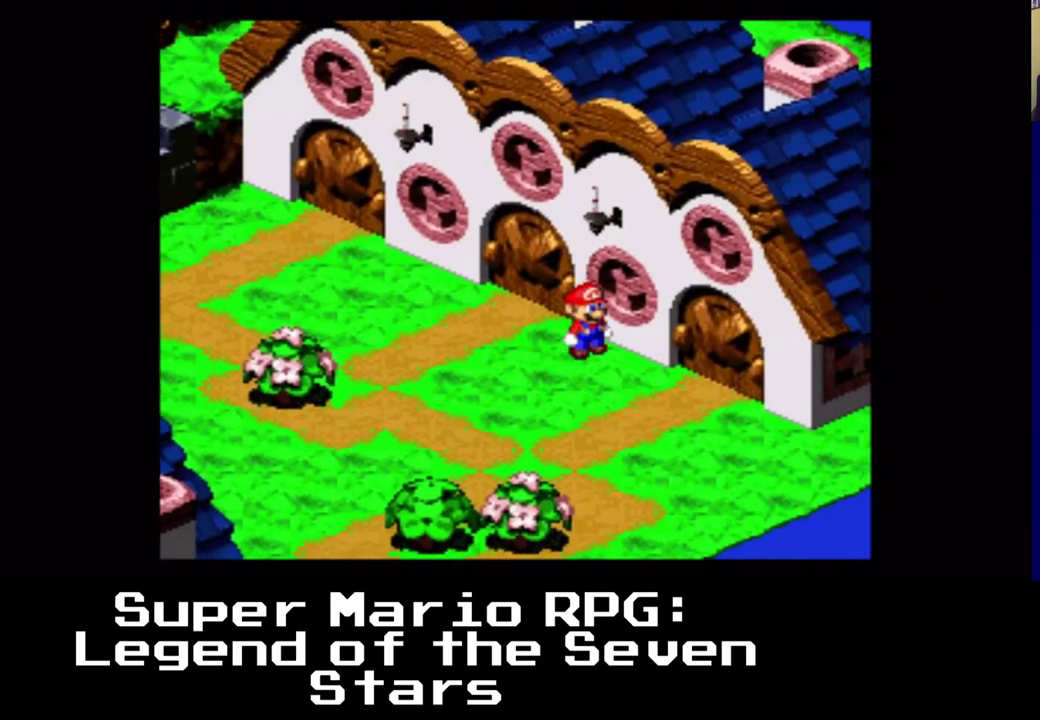
{"buttons": ["X", "DPAD_UP", "DPAD_RIGHT"], "left_stick": "center", "events": [[150, "DPAD_DOWN", "up"], [350, "DPAD_UP", "down"]]}
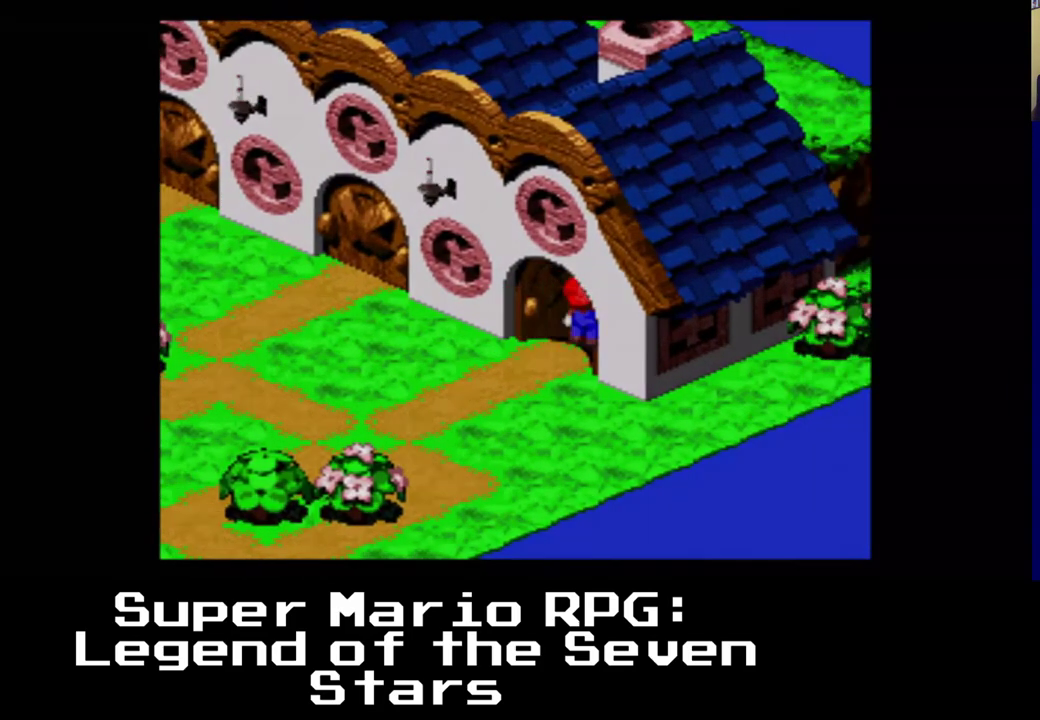
{"buttons": ["DPAD_RIGHT"], "left_stick": "center", "events": [[317, "DPAD_UP", "up"], [450, "X", "up"]]}
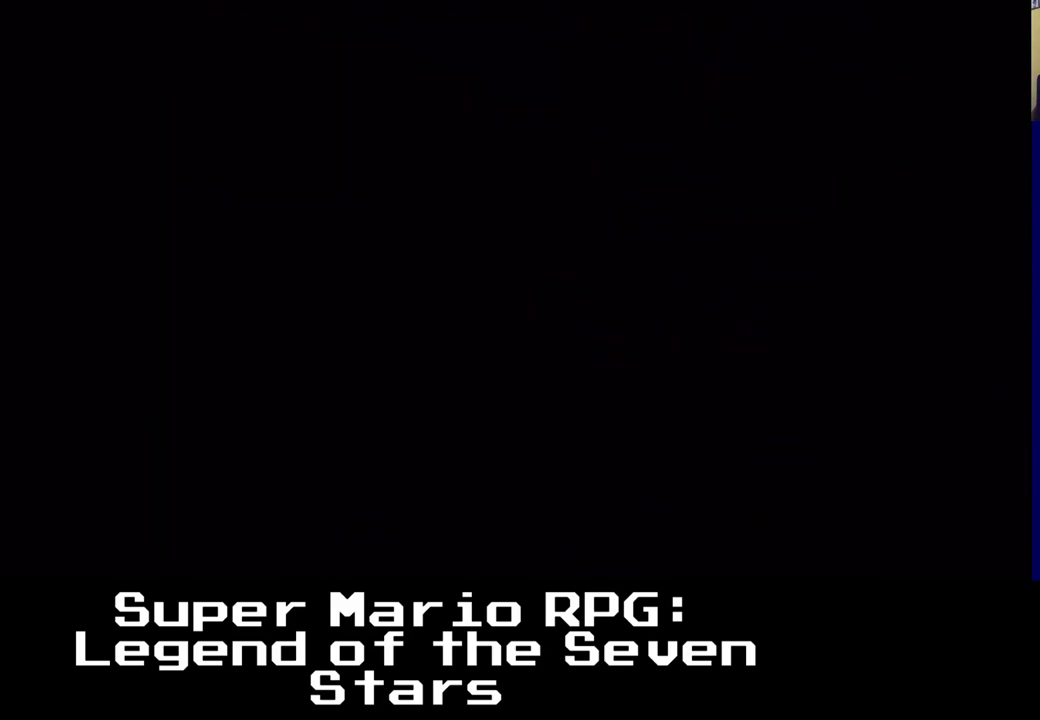
{"buttons": [], "left_stick": "center", "events": [[383, "DPAD_RIGHT", "up"]]}
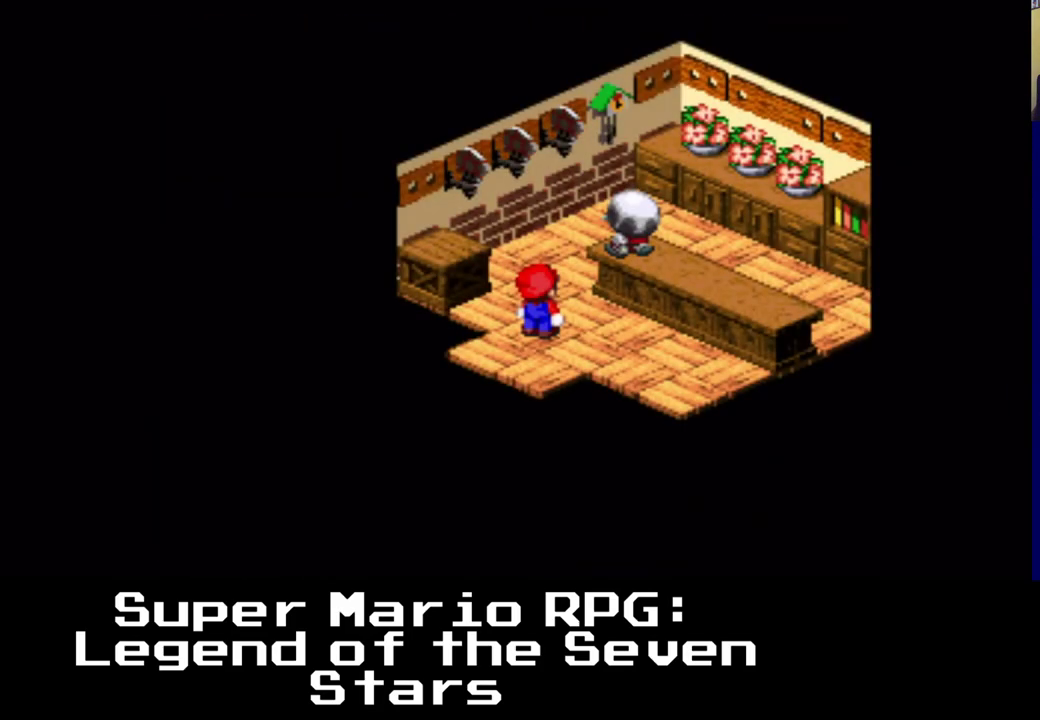
{"buttons": ["DPAD_UP", "DPAD_RIGHT"], "left_stick": "center", "events": [[267, "DPAD_RIGHT", "down"], [300, "DPAD_UP", "down"]]}
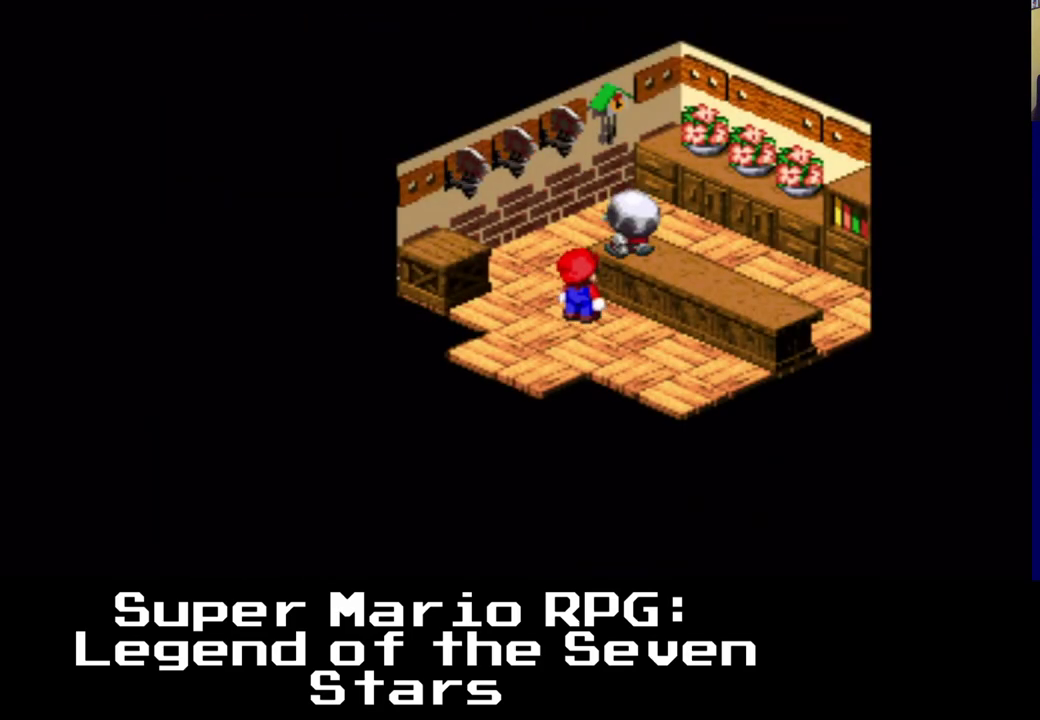
{"buttons": [], "left_stick": "center", "events": [[133, "B", "down"], [317, "B", "up"], [383, "DPAD_UP", "up"], [433, "DPAD_RIGHT", "up"]]}
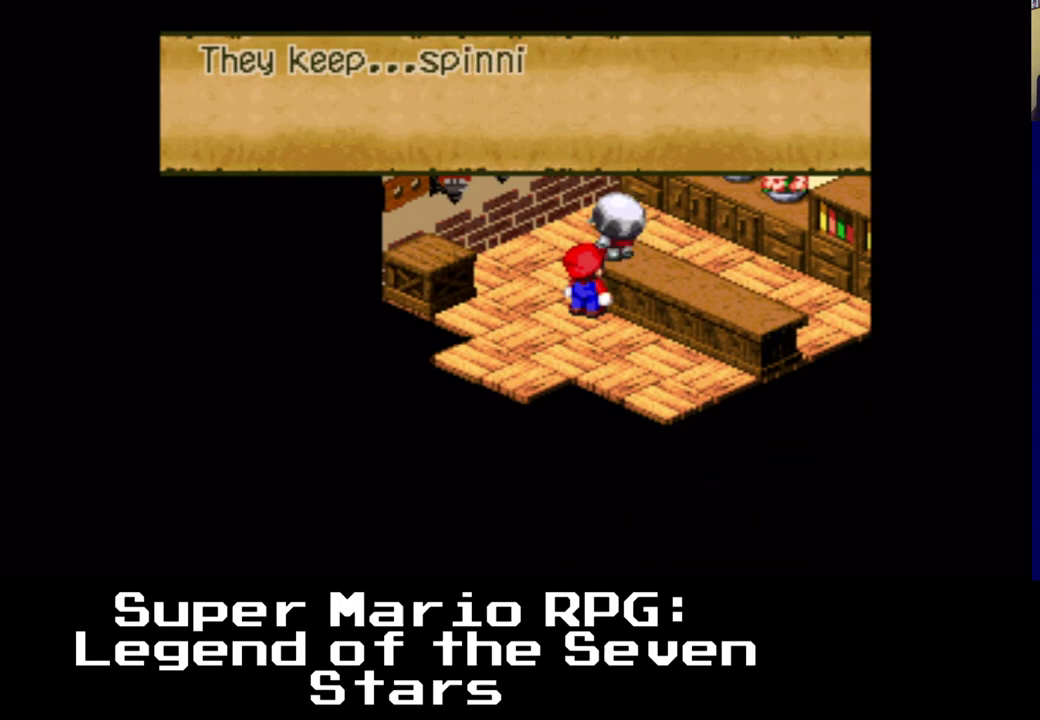
{"buttons": [], "left_stick": "center", "events": []}
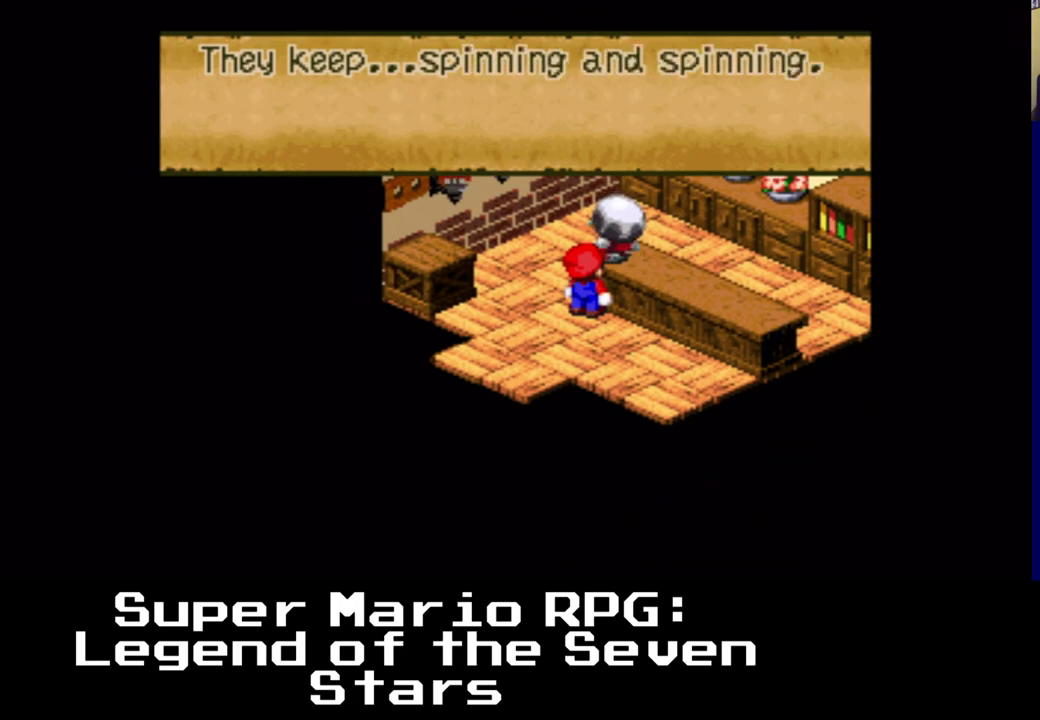
{"buttons": [], "left_stick": "center", "events": []}
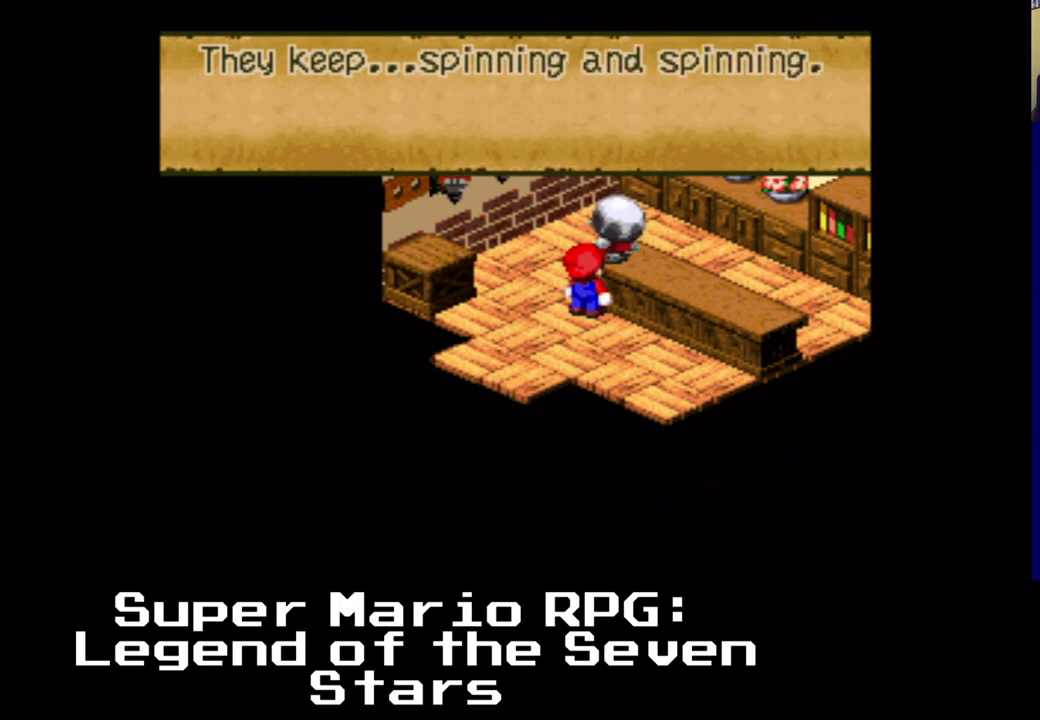
{"buttons": ["DPAD_DOWN", "DPAD_RIGHT"], "left_stick": "center", "events": [[33, "DPAD_DOWN", "down"], [50, "DPAD_RIGHT", "down"], [250, "B", "down"], [483, "B", "up"]]}
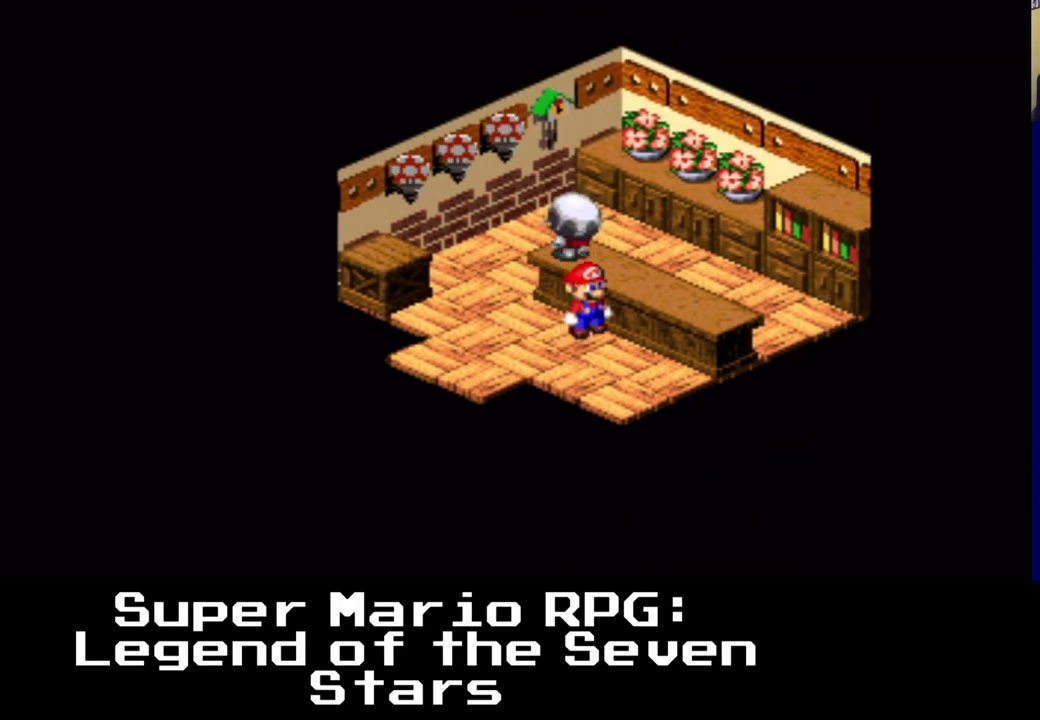
{"buttons": ["A", "X", "DPAD_DOWN"], "left_stick": "center", "events": [[267, "X", "down"], [333, "DPAD_UP", "down"], [367, "A", "down"], [433, "DPAD_RIGHT", "up"], [433, "DPAD_UP", "up"]]}
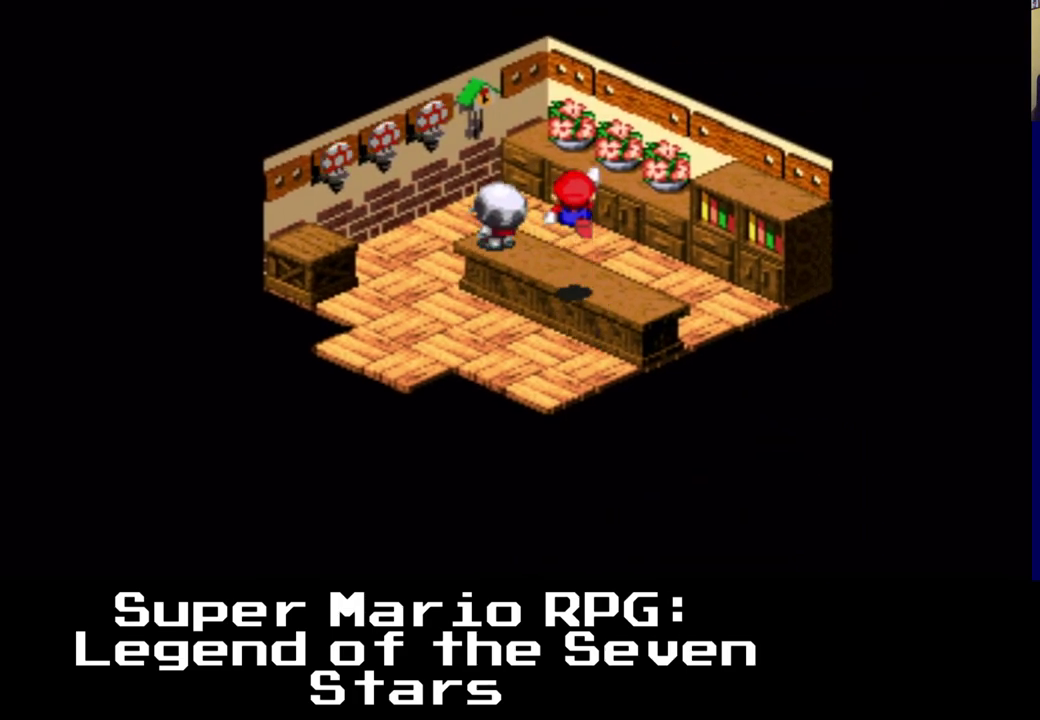
{"buttons": ["A", "X", "DPAD_UP", "DPAD_RIGHT"], "left_stick": "center", "events": [[17, "A", "up"], [50, "X", "up"], [183, "DPAD_DOWN", "up"], [217, "DPAD_RIGHT", "down"], [317, "DPAD_UP", "down"], [350, "A", "down"], [350, "X", "down"]]}
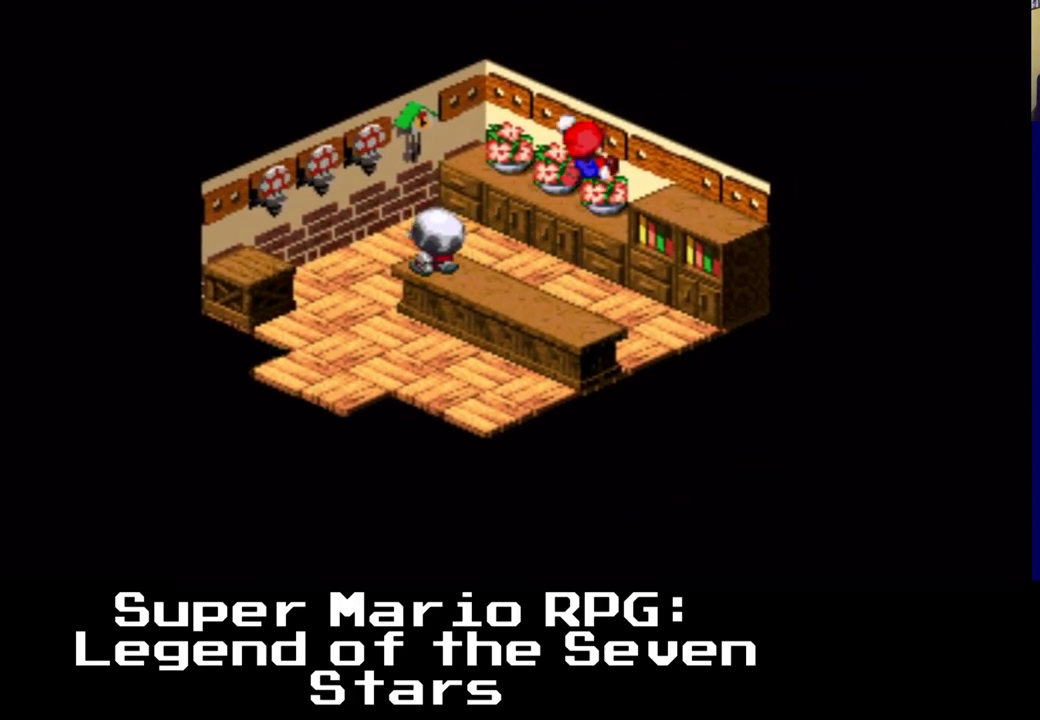
{"buttons": ["X", "DPAD_UP", "DPAD_RIGHT"], "left_stick": "center", "events": [[267, "A", "up"]]}